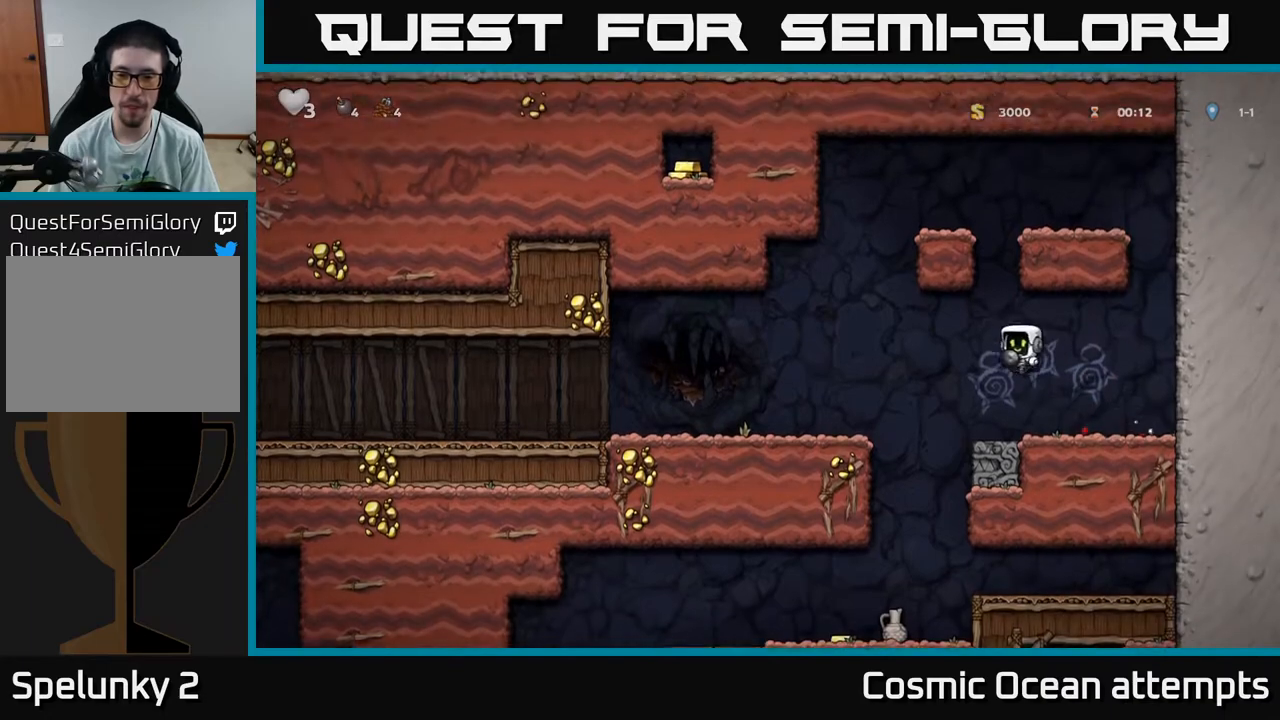
Gameplay with a controller (Xbox layout); each line is a JSON object with the inputs held at the frame after it. "events" lists button and stick changes between this image and that frame as [ms after this image, input, new state], when the widget could be followed in between. Not read: left_stick.
{"buttons": [], "right_stick": "center", "events": [[33, "X", "up"], [83, "DPAD_DOWN", "up"], [217, "DPAD_LEFT", "down"], [433, "DPAD_LEFT", "up"]]}
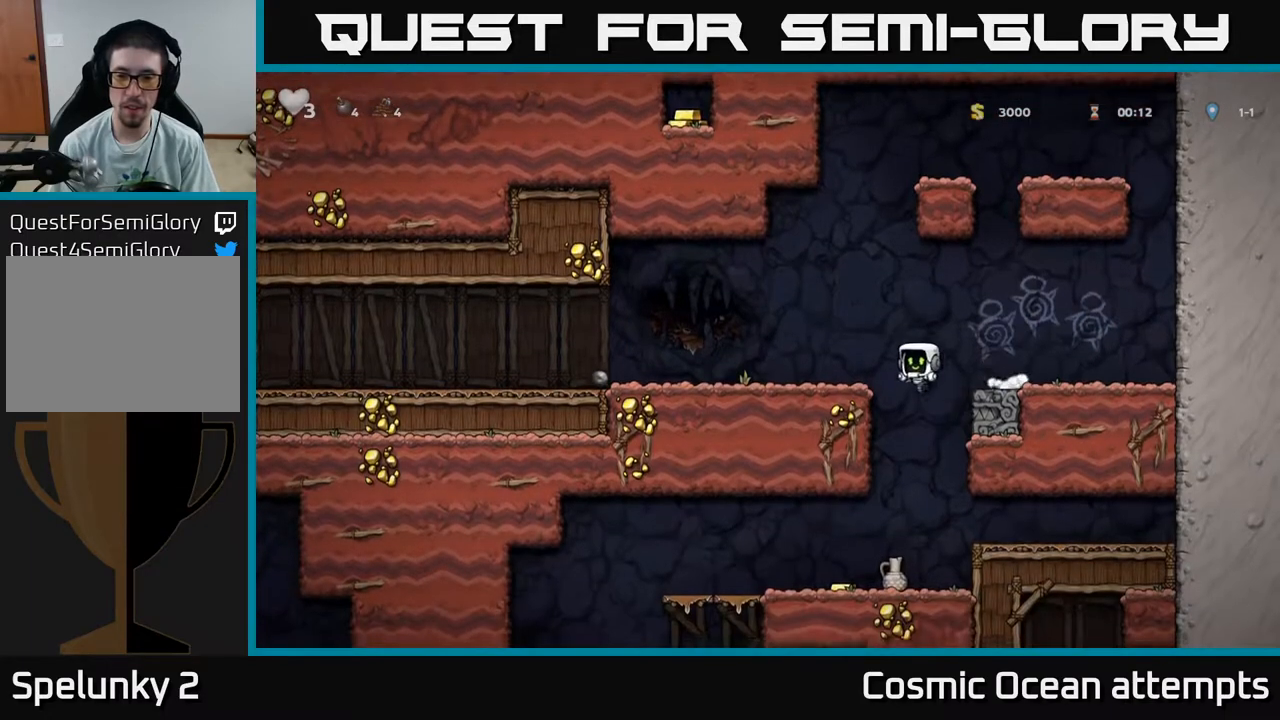
{"buttons": [], "right_stick": "center", "events": [[50, "A", "down"], [100, "DPAD_LEFT", "down"], [217, "A", "up"], [250, "A", "down"], [400, "DPAD_LEFT", "up"], [450, "A", "up"]]}
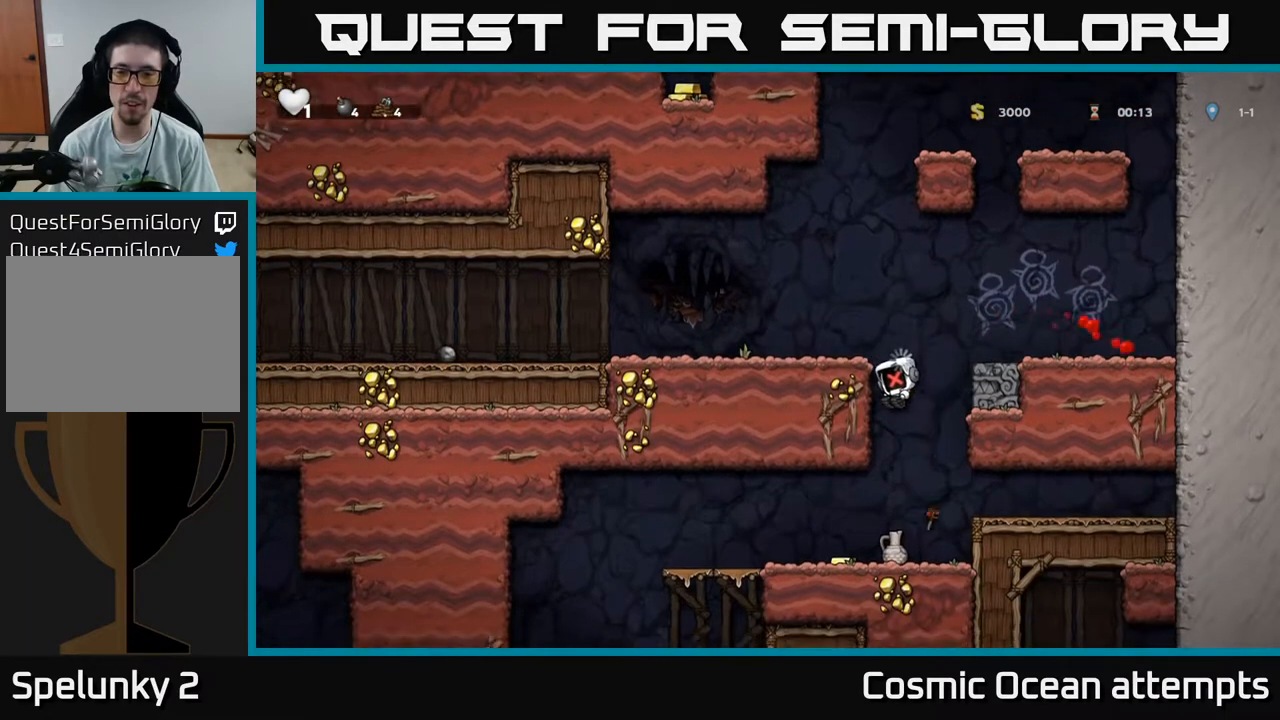
{"buttons": [], "right_stick": "center", "events": []}
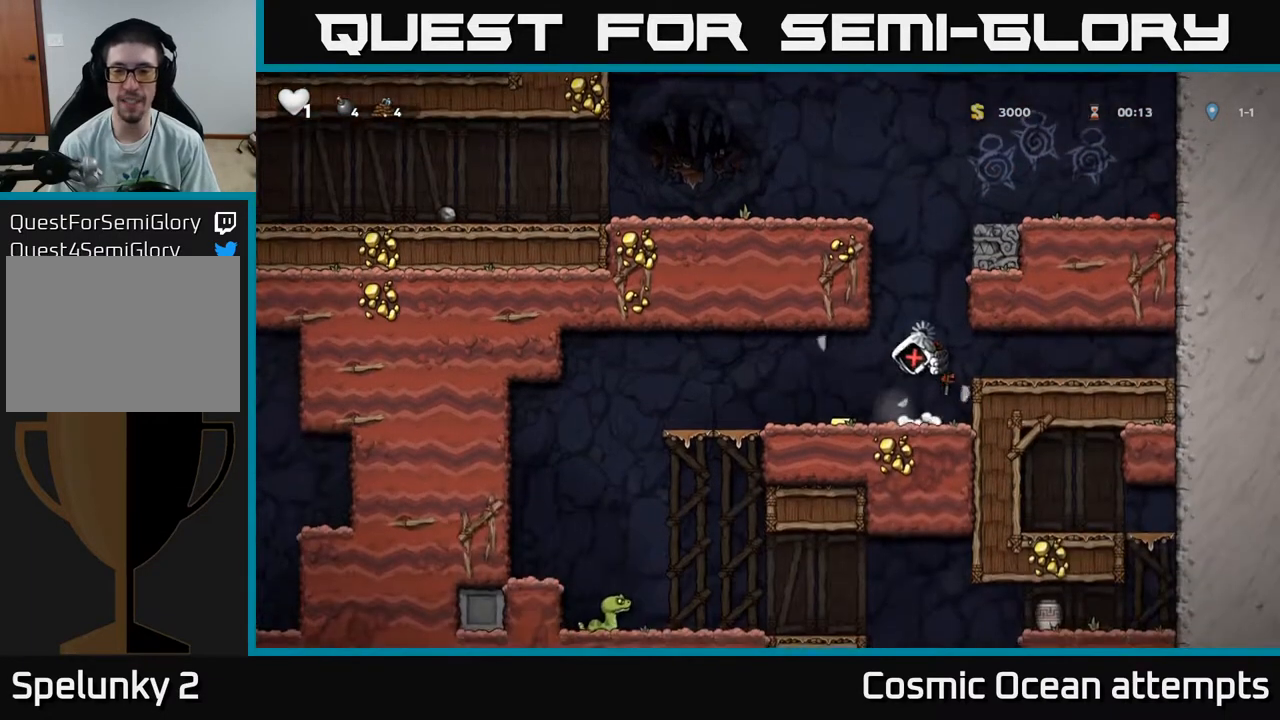
{"buttons": [], "right_stick": "center", "events": []}
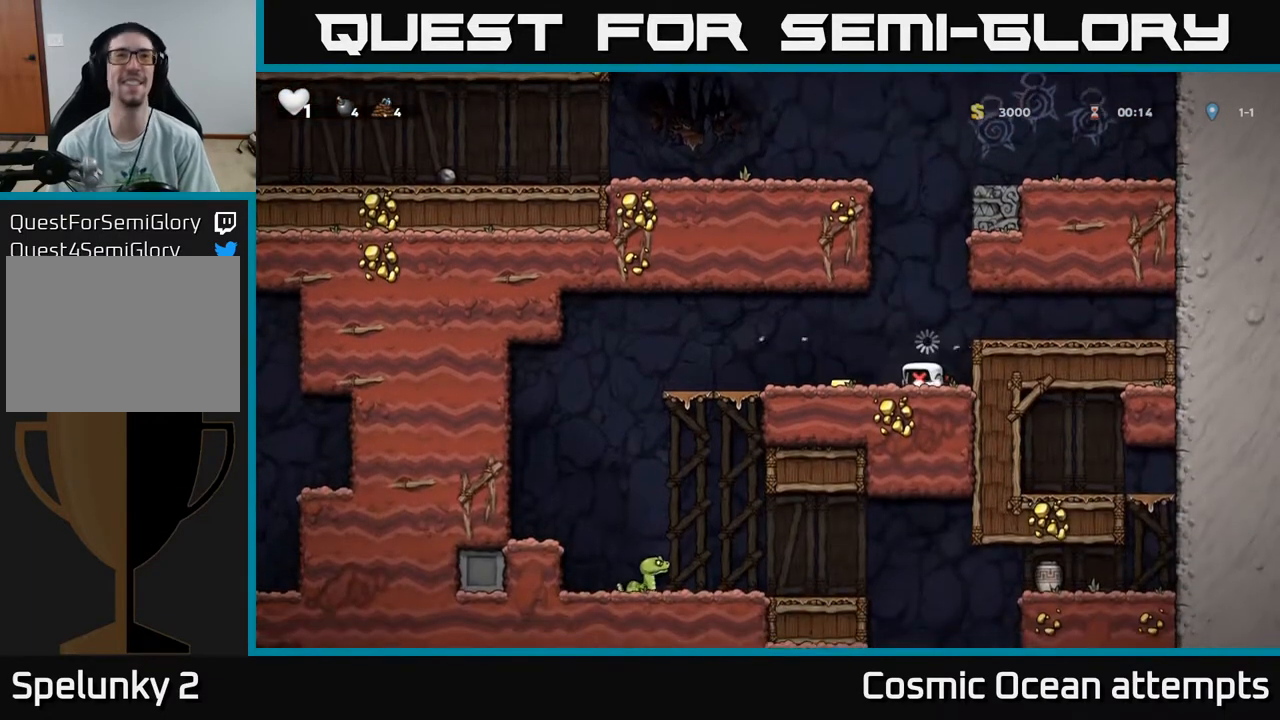
{"buttons": ["DPAD_LEFT"], "right_stick": "center", "events": [[33, "DPAD_LEFT", "down"], [333, "DPAD_LEFT", "up"], [467, "DPAD_LEFT", "down"]]}
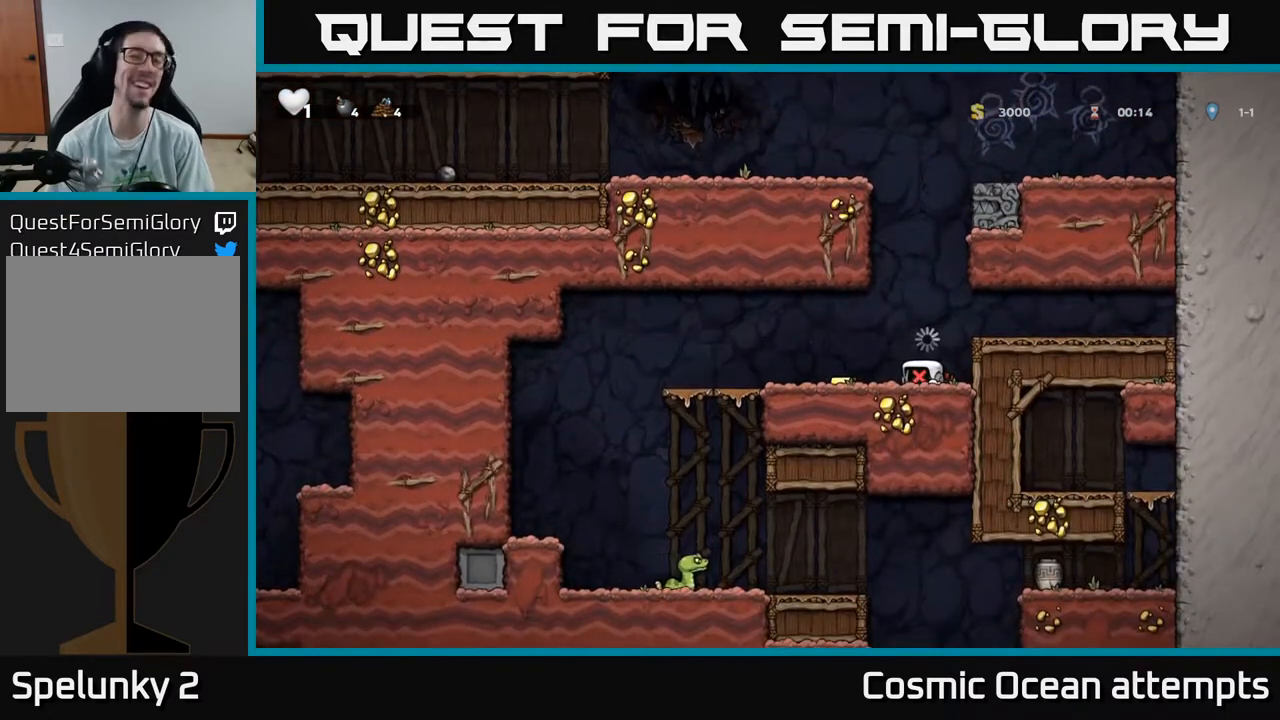
{"buttons": ["DPAD_LEFT"], "right_stick": "center", "events": []}
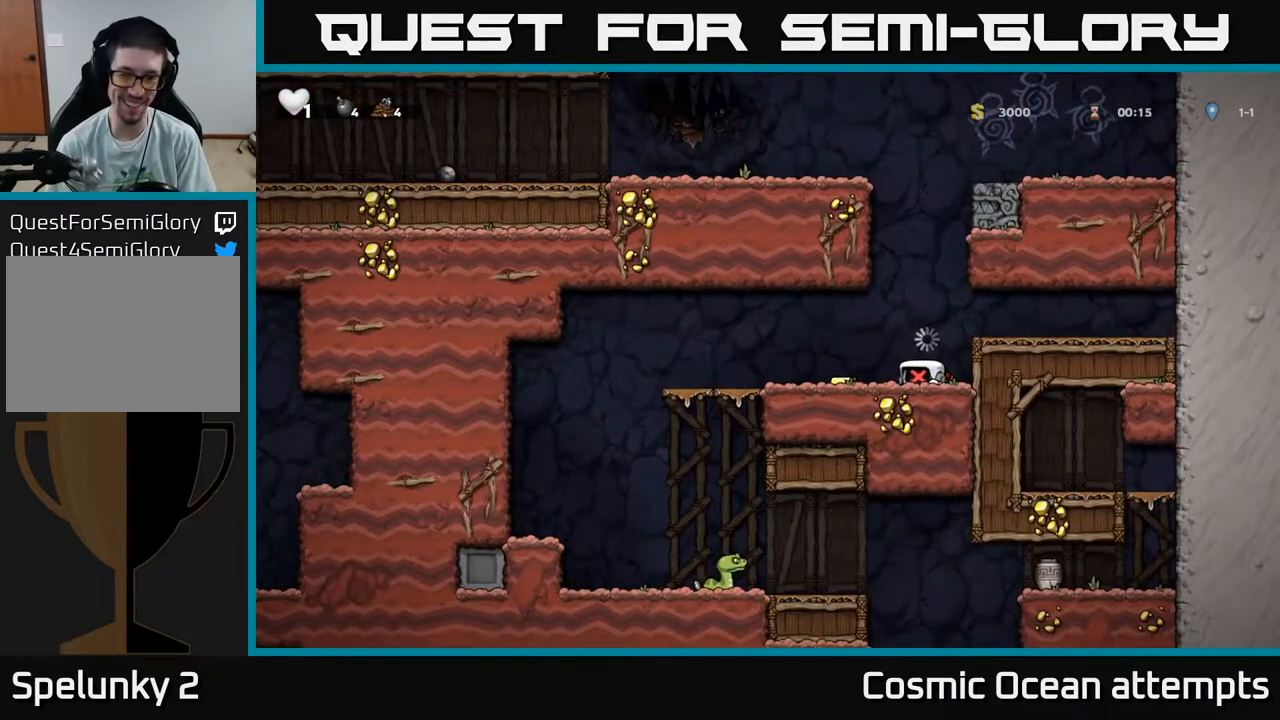
{"buttons": ["DPAD_LEFT"], "right_stick": "center", "events": []}
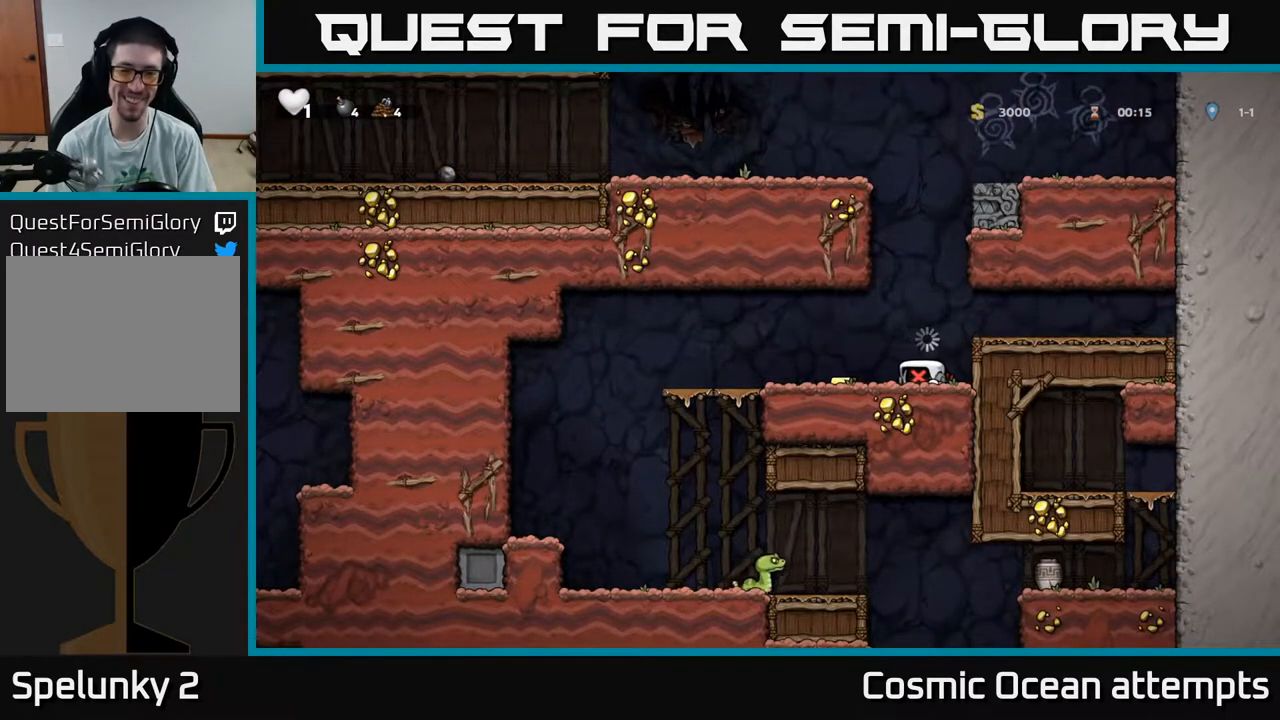
{"buttons": ["DPAD_LEFT"], "right_stick": "center", "events": []}
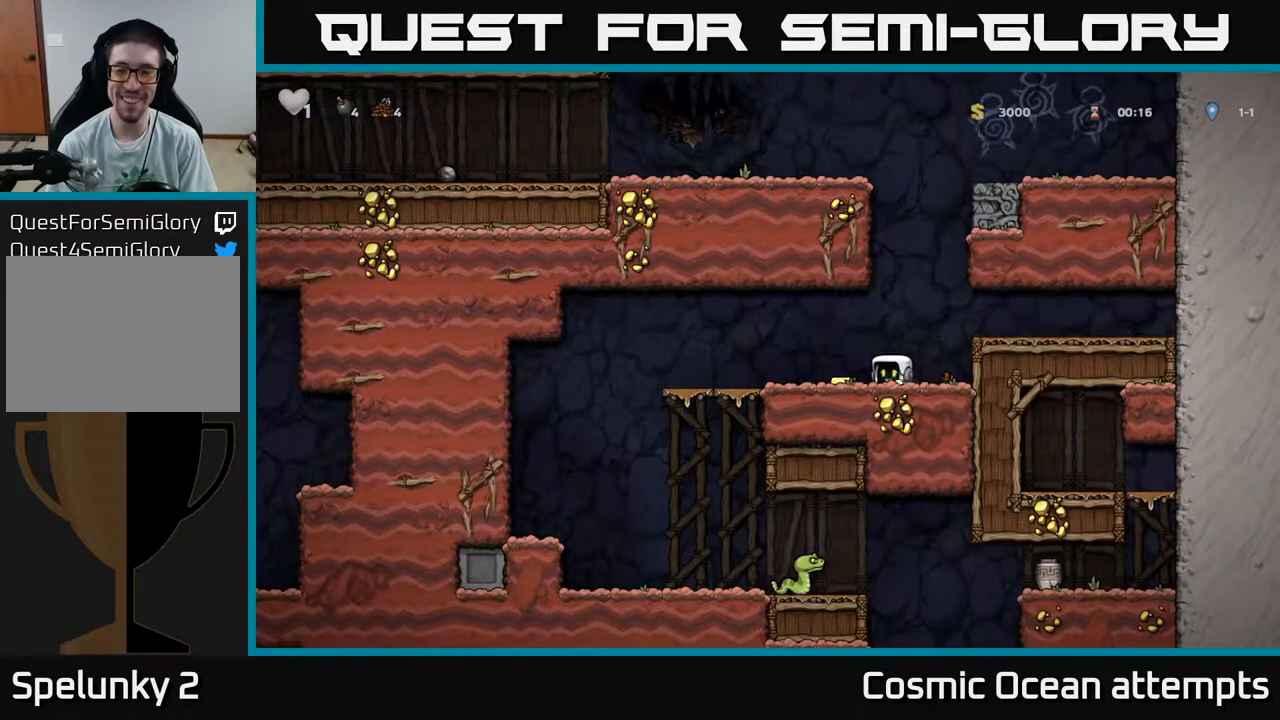
{"buttons": ["A", "DPAD_DOWN"], "right_stick": "center", "events": [[350, "DPAD_DOWN", "down"], [350, "DPAD_LEFT", "up"], [433, "A", "down"]]}
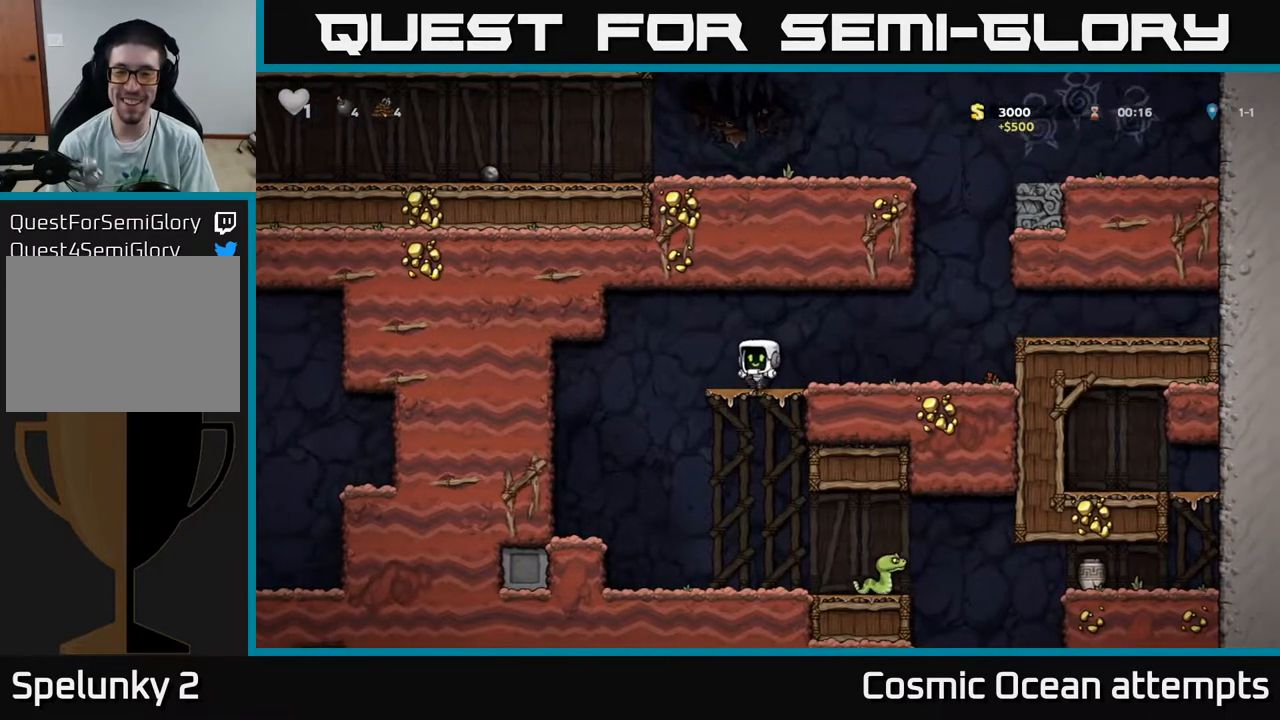
{"buttons": ["X", "DPAD_RIGHT"], "right_stick": "center", "events": [[50, "A", "up"], [50, "DPAD_DOWN", "up"], [200, "DPAD_LEFT", "down"], [367, "DPAD_LEFT", "up"], [400, "DPAD_RIGHT", "down"], [450, "X", "down"]]}
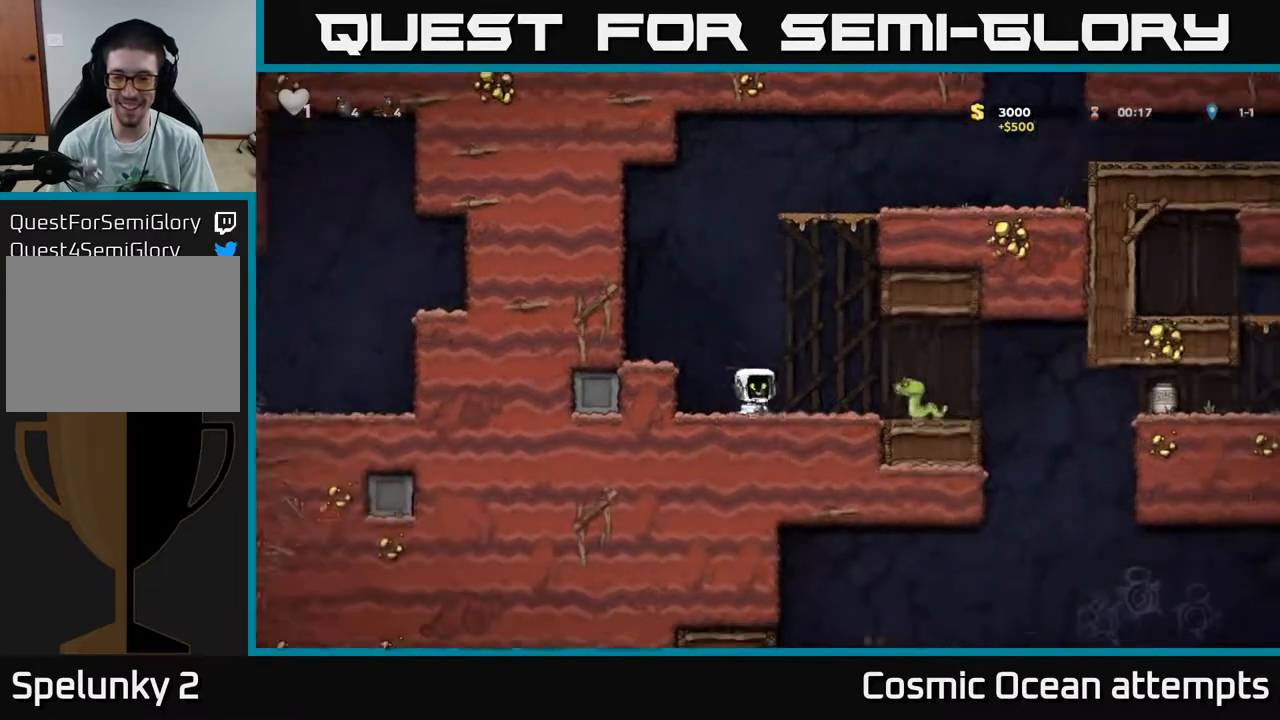
{"buttons": [], "right_stick": "center", "events": [[100, "DPAD_RIGHT", "up"], [100, "X", "up"]]}
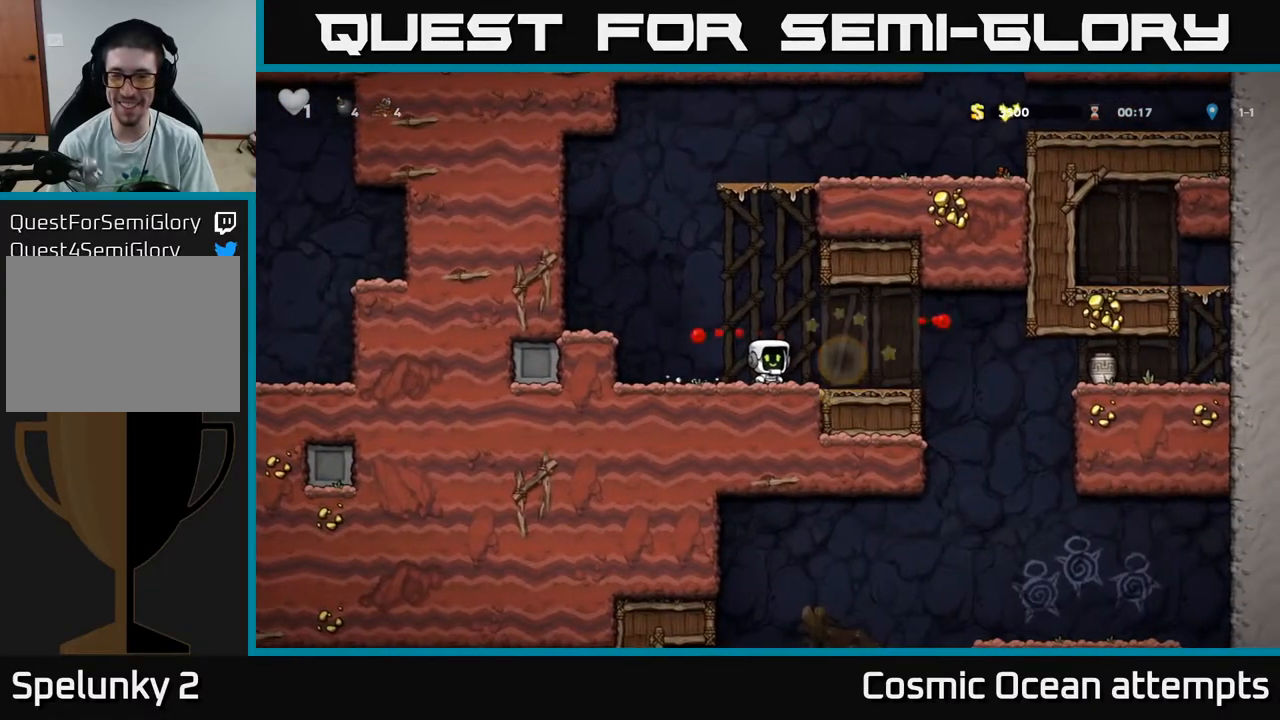
{"buttons": ["DPAD_RIGHT"], "right_stick": "center", "events": [[50, "DPAD_RIGHT", "down"], [383, "A", "down"], [433, "A", "up"]]}
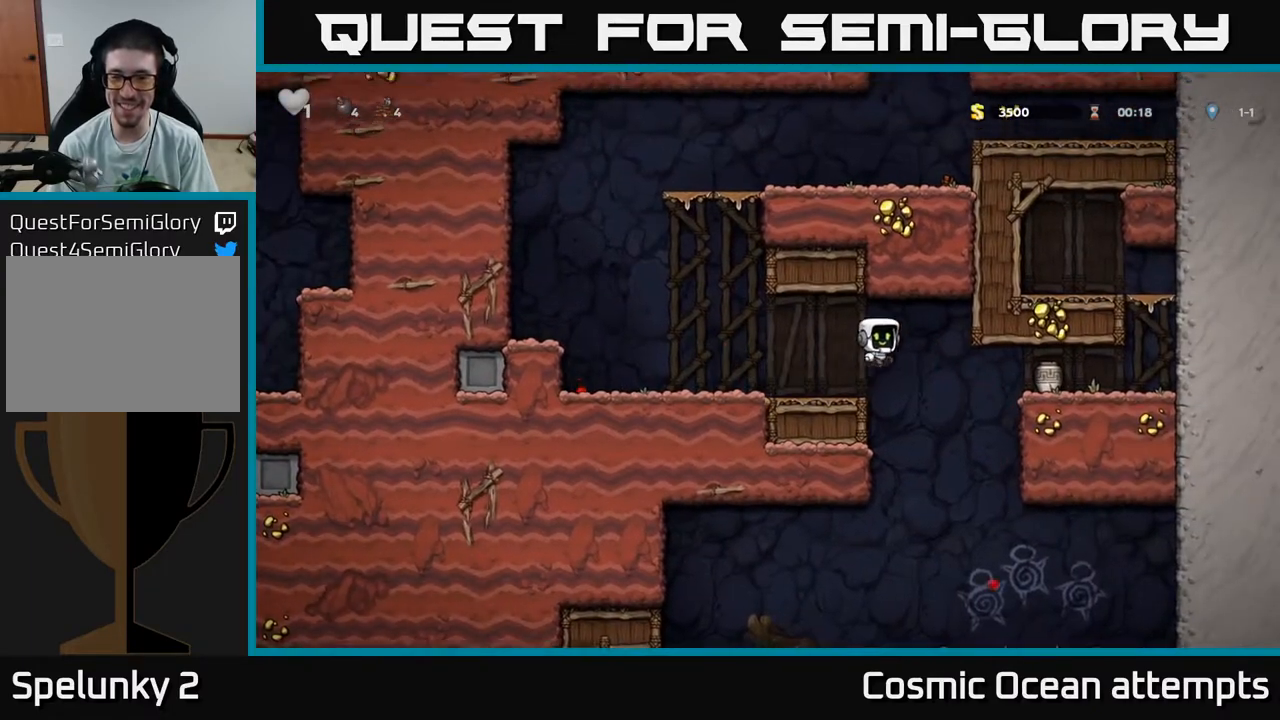
{"buttons": ["DPAD_RIGHT"], "right_stick": "center", "events": []}
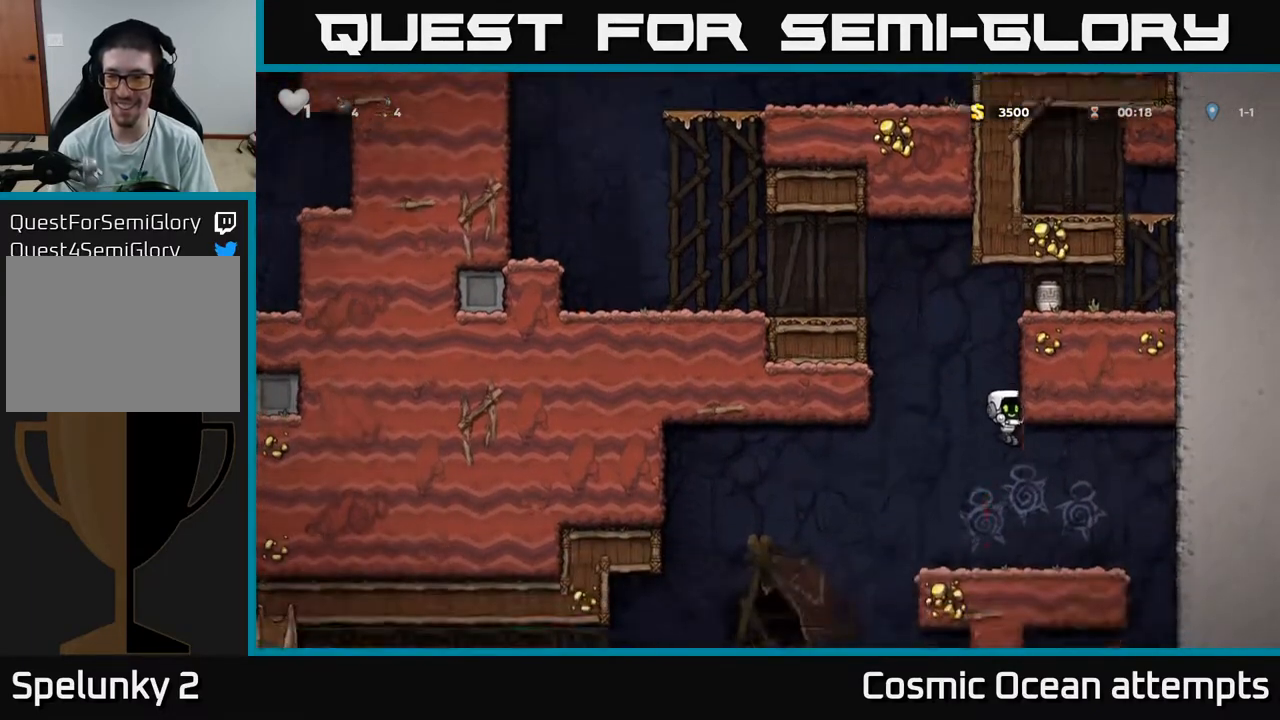
{"buttons": ["DPAD_LEFT"], "right_stick": "center", "events": [[200, "DPAD_RIGHT", "up"], [250, "DPAD_LEFT", "down"]]}
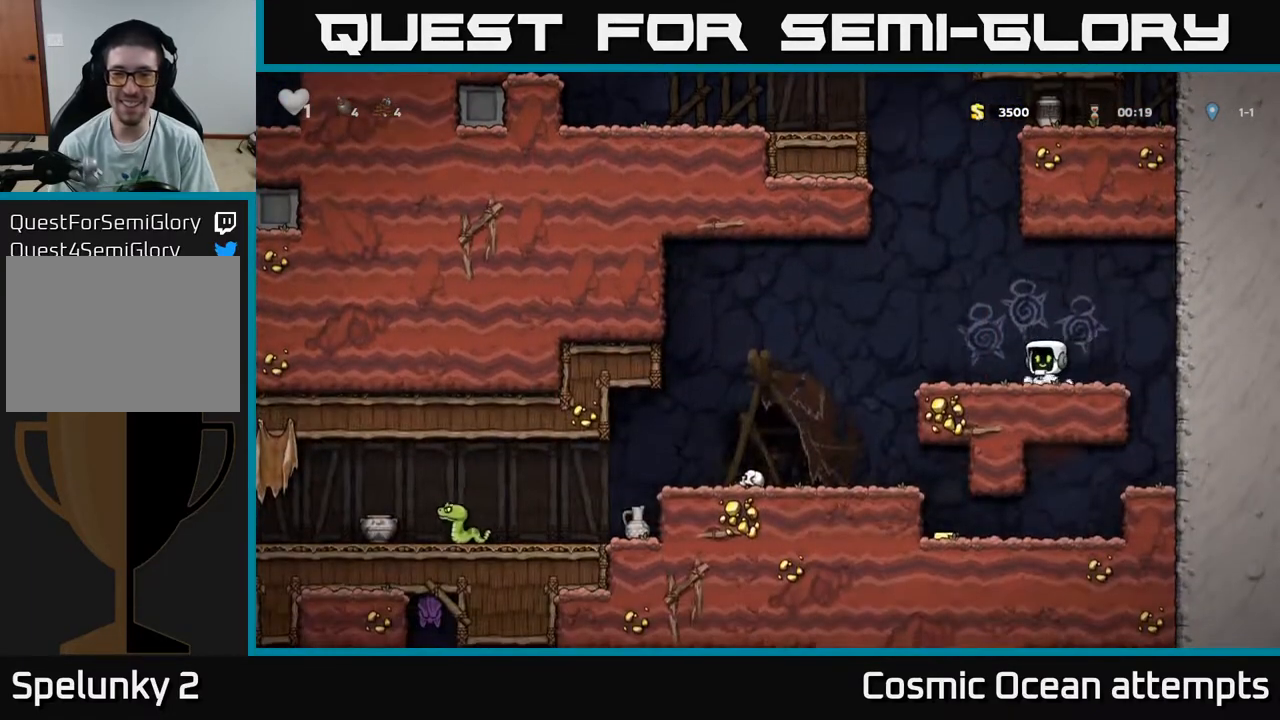
{"buttons": ["DPAD_RIGHT"], "right_stick": "center", "events": [[67, "A", "down"], [100, "A", "up"], [433, "DPAD_LEFT", "up"], [500, "DPAD_RIGHT", "down"]]}
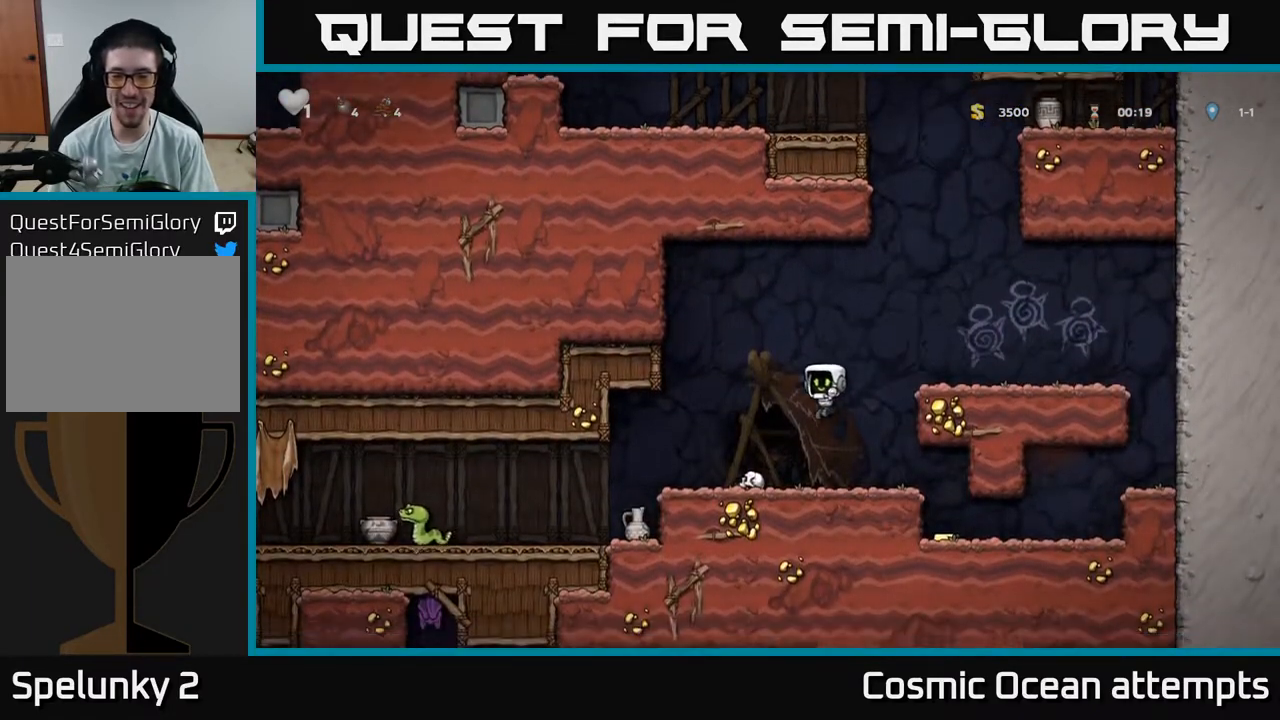
{"buttons": [], "right_stick": "center", "events": [[433, "DPAD_RIGHT", "up"]]}
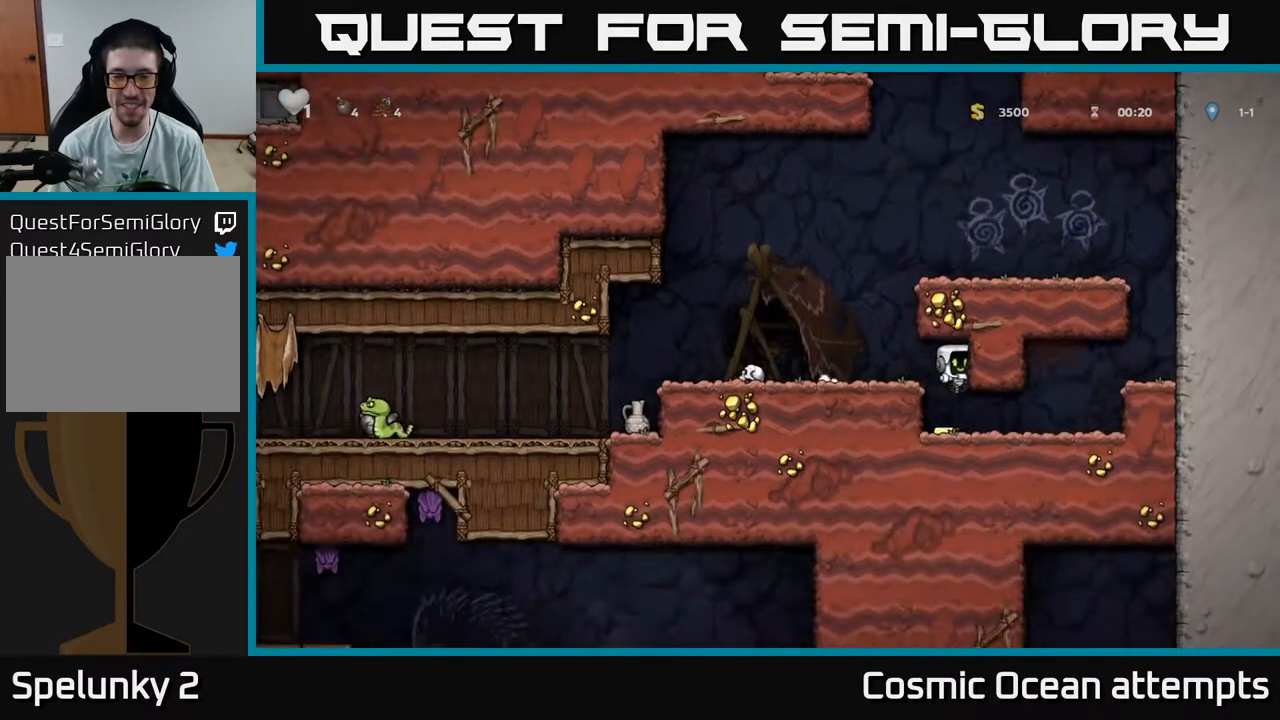
{"buttons": ["DPAD_LEFT"], "right_stick": "center", "events": [[83, "DPAD_LEFT", "down"], [167, "A", "down"], [317, "A", "up"]]}
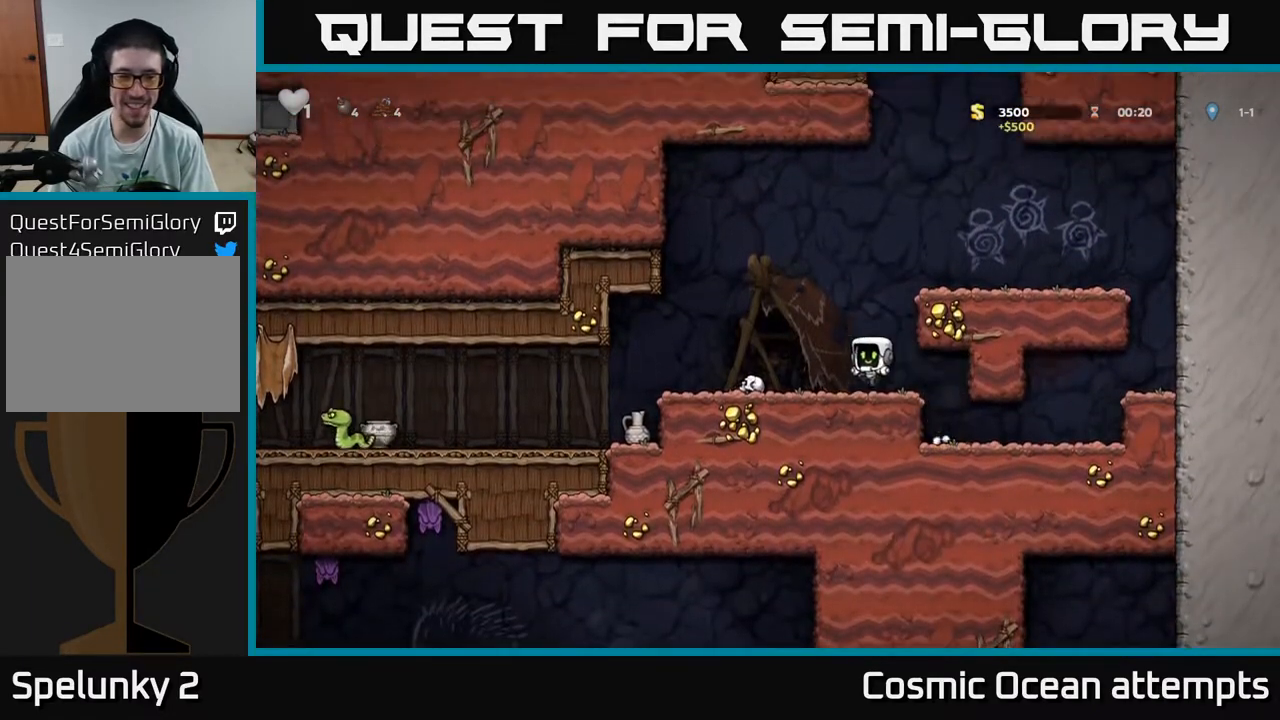
{"buttons": [], "right_stick": "center", "events": [[467, "DPAD_LEFT", "up"]]}
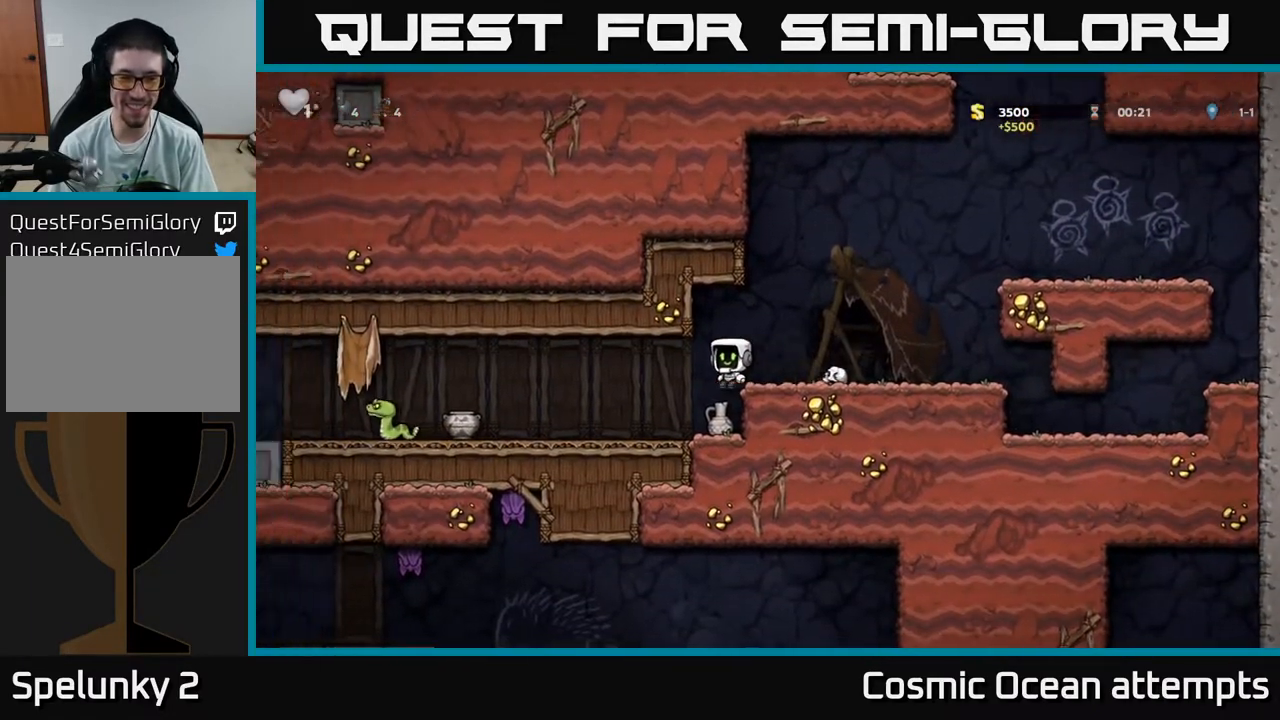
{"buttons": ["X", "DPAD_DOWN"], "right_stick": "center", "events": [[300, "DPAD_RIGHT", "down"], [317, "DPAD_DOWN", "down"], [467, "DPAD_RIGHT", "up"], [483, "X", "down"]]}
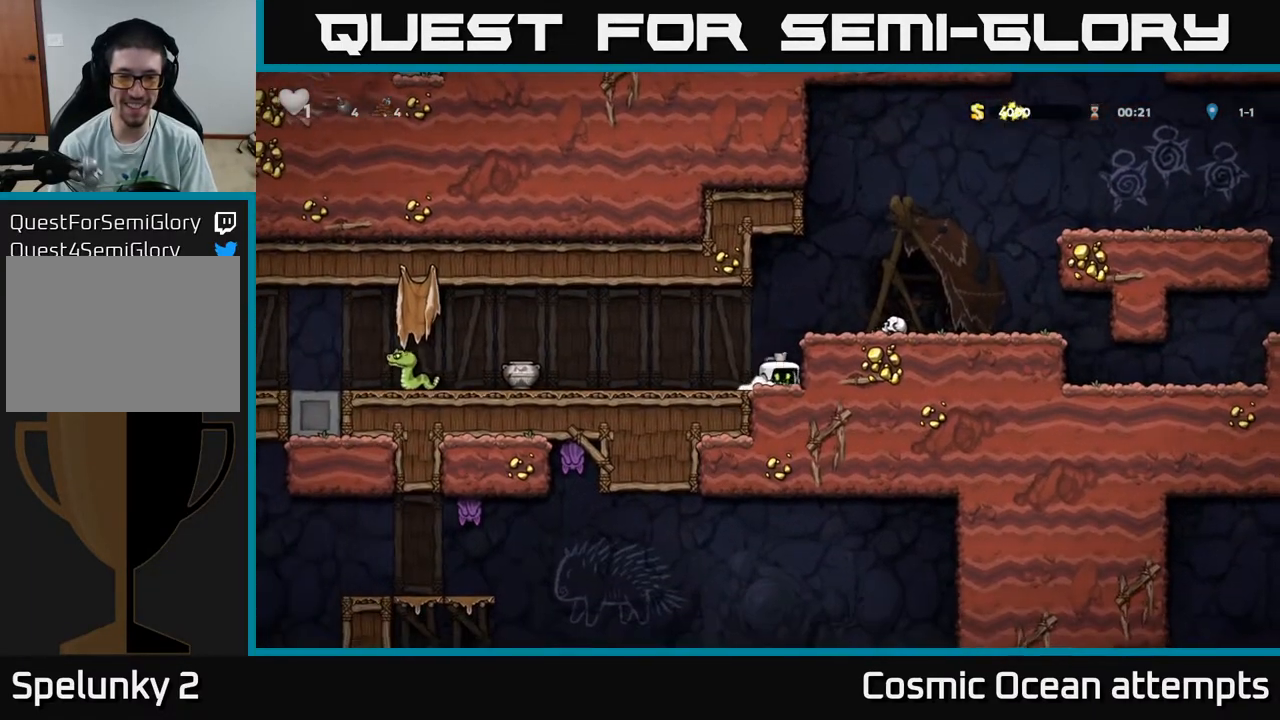
{"buttons": ["DPAD_RIGHT"], "right_stick": "center", "events": [[67, "DPAD_DOWN", "up"], [100, "X", "up"], [117, "DPAD_LEFT", "down"], [300, "X", "down"], [383, "X", "up"], [400, "DPAD_LEFT", "up"], [483, "DPAD_RIGHT", "down"]]}
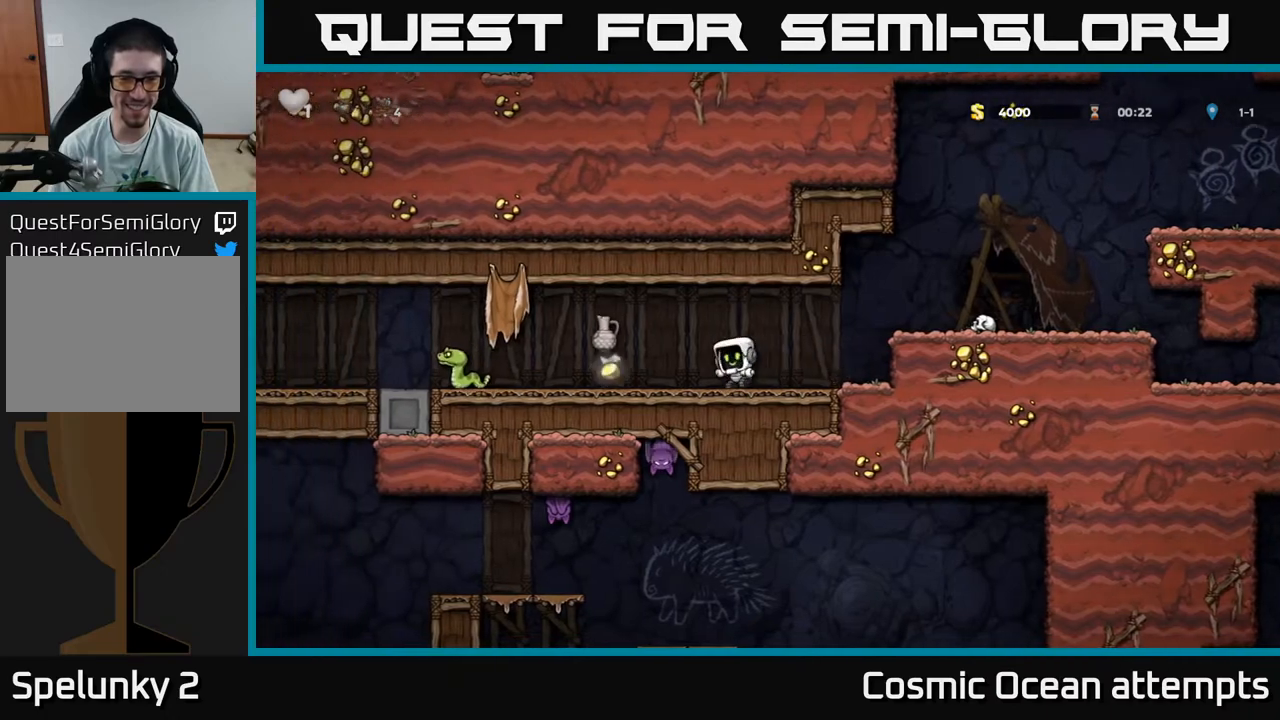
{"buttons": ["DPAD_LEFT"], "right_stick": "center", "events": [[117, "DPAD_RIGHT", "up"], [383, "DPAD_LEFT", "down"]]}
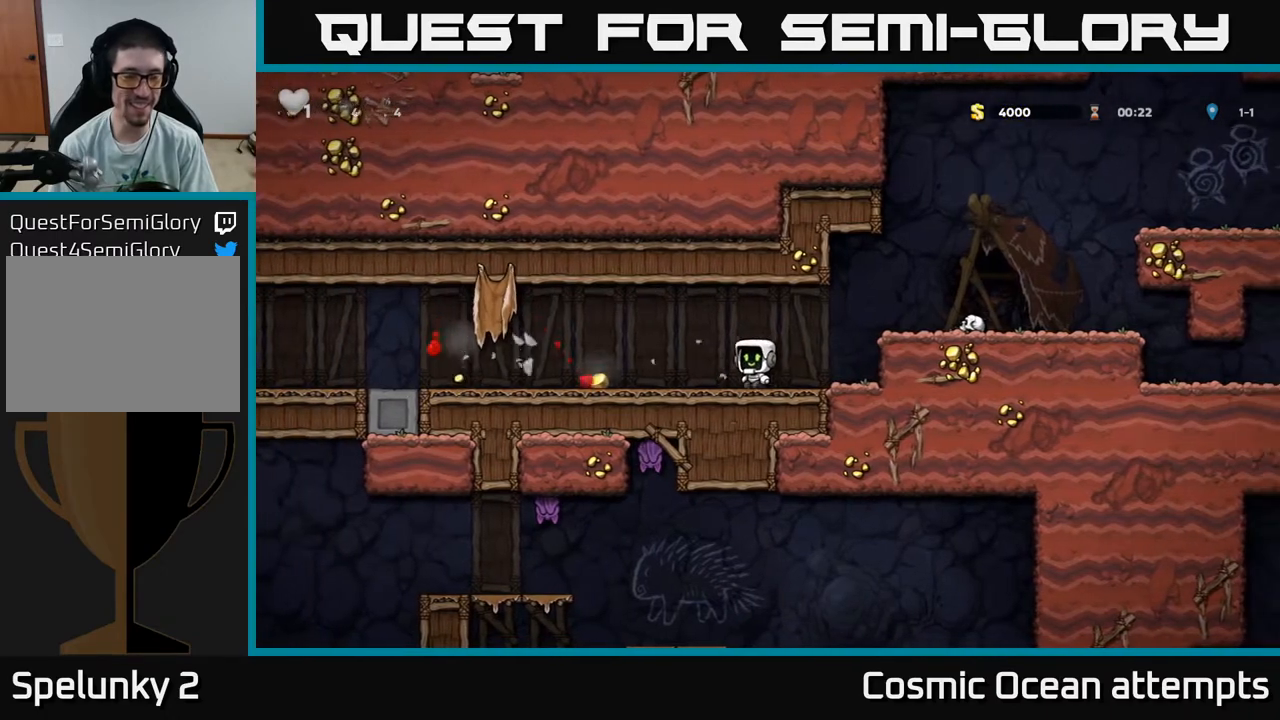
{"buttons": ["DPAD_LEFT"], "right_stick": "center", "events": []}
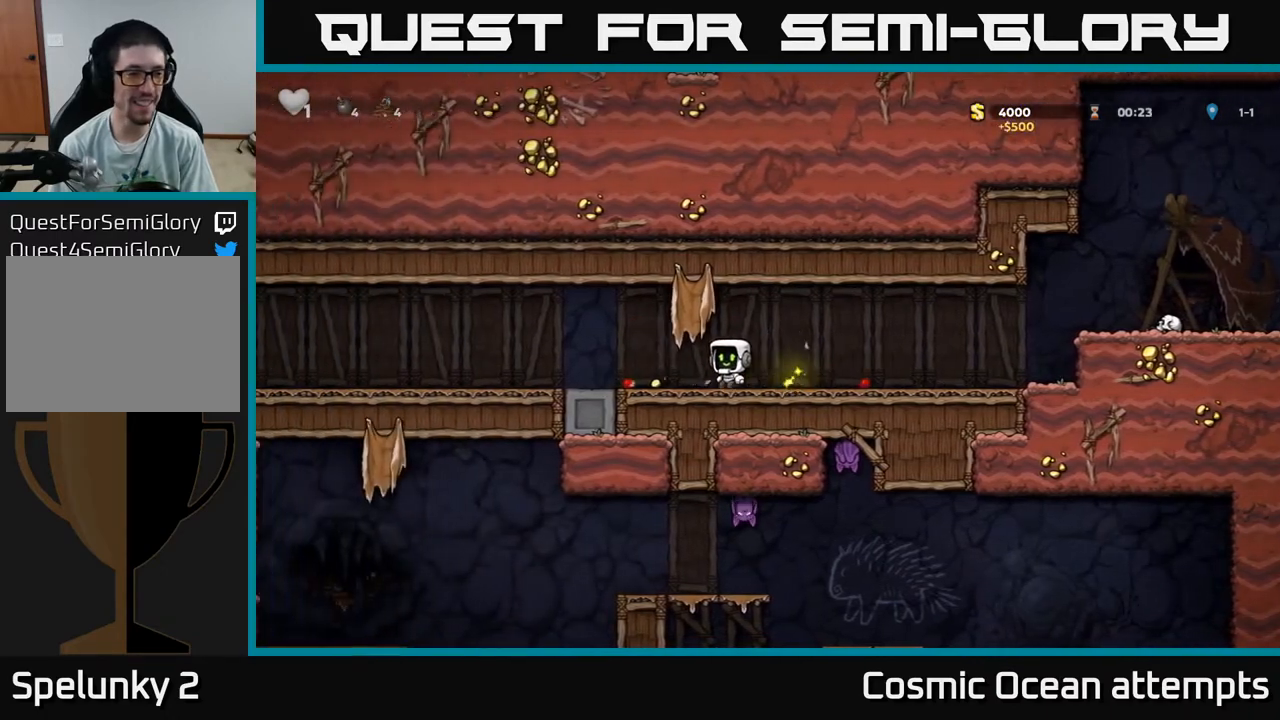
{"buttons": ["DPAD_LEFT"], "right_stick": "center", "events": []}
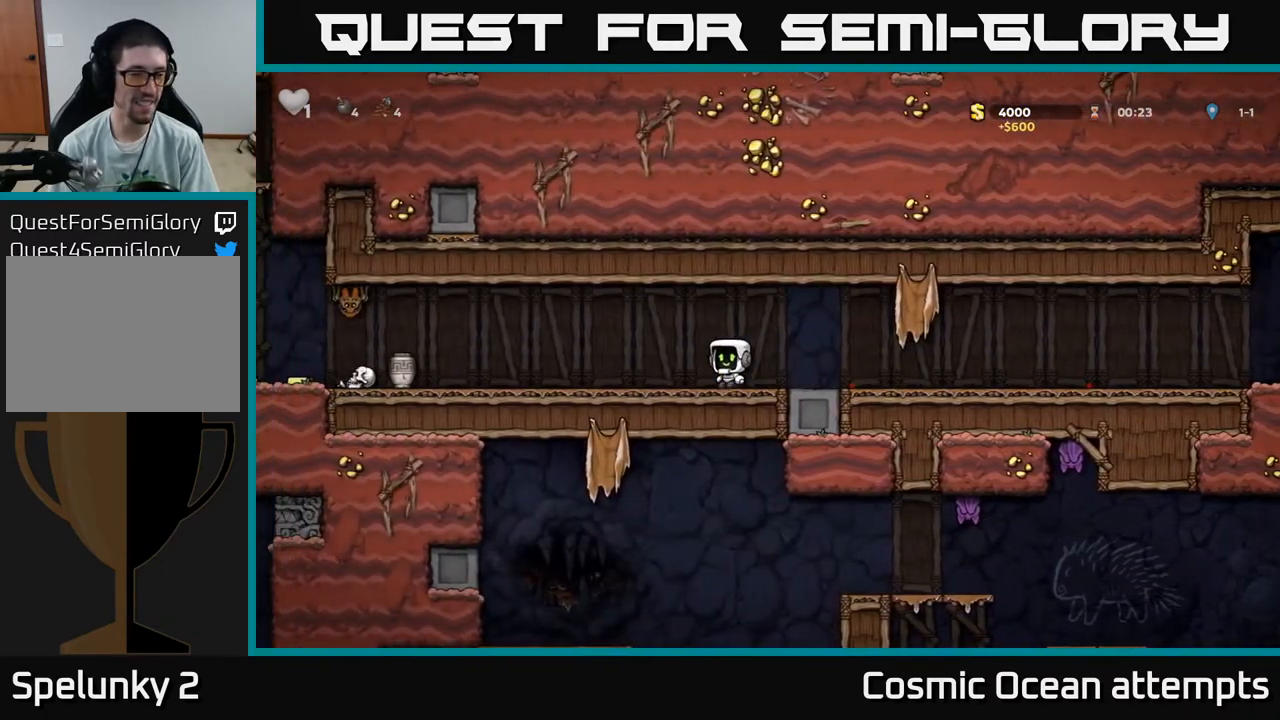
{"buttons": ["DPAD_LEFT"], "right_stick": "center", "events": []}
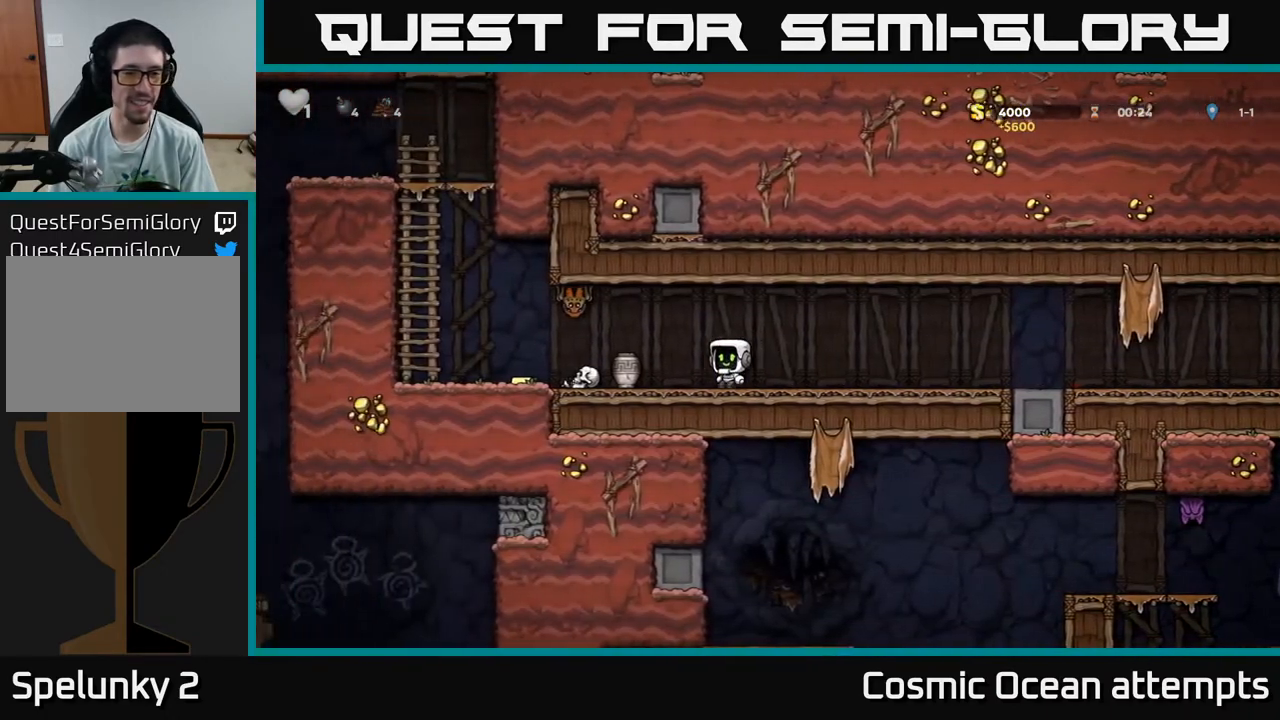
{"buttons": [], "right_stick": "center", "events": [[133, "DPAD_DOWN", "down"], [200, "DPAD_LEFT", "up"], [233, "X", "down"], [283, "DPAD_DOWN", "up"], [317, "DPAD_UP", "down"], [317, "X", "up"], [400, "X", "down"], [467, "X", "up"], [483, "DPAD_UP", "up"]]}
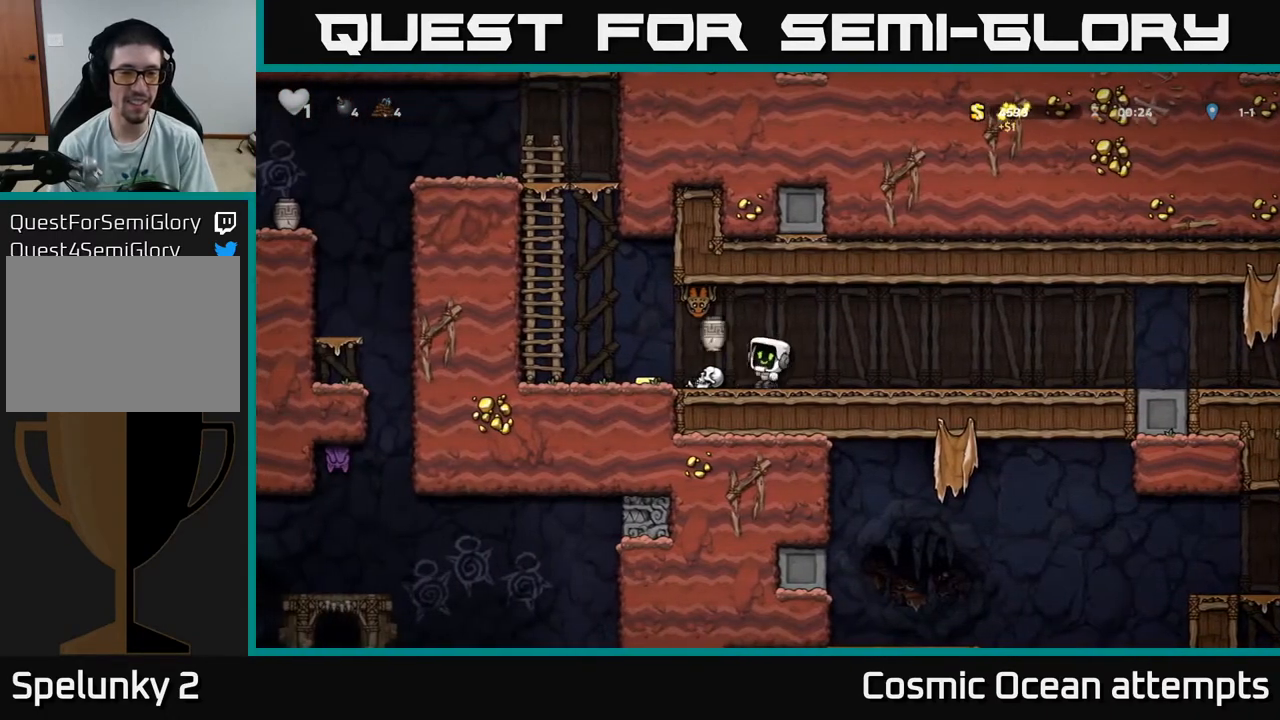
{"buttons": [], "right_stick": "center", "events": []}
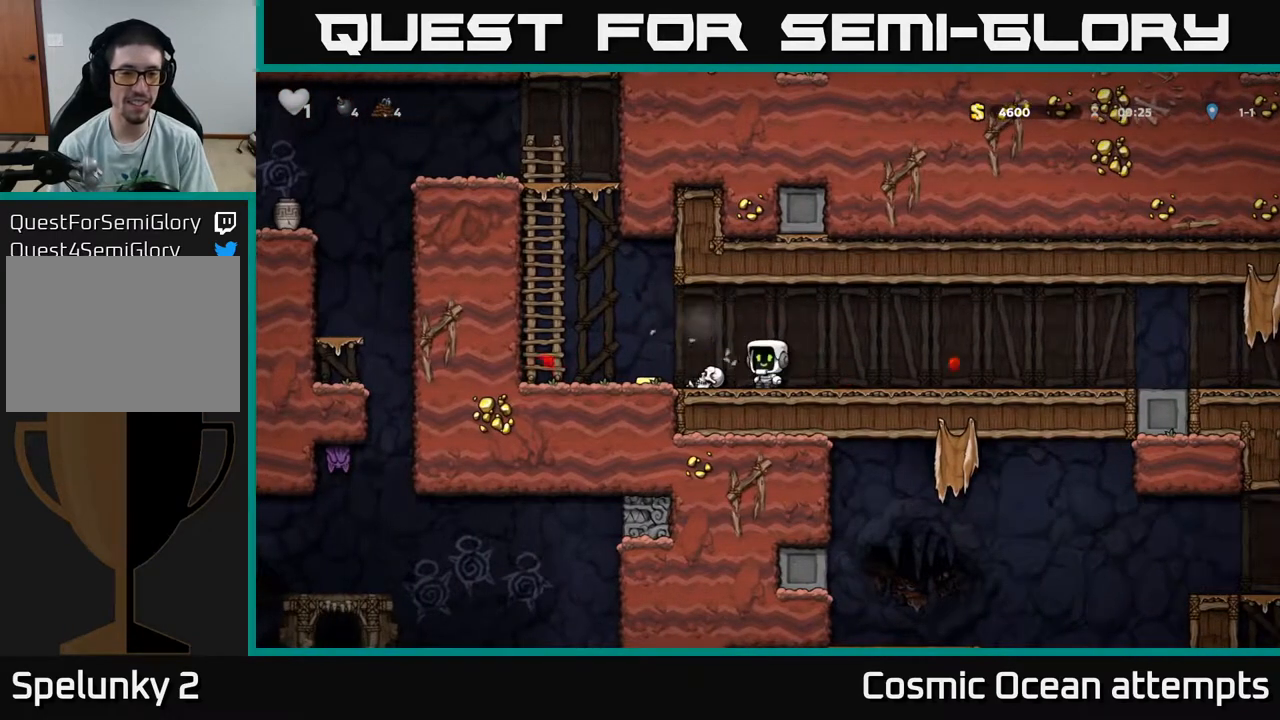
{"buttons": ["A", "DPAD_LEFT"], "right_stick": "center", "events": [[100, "DPAD_LEFT", "down"], [433, "A", "down"]]}
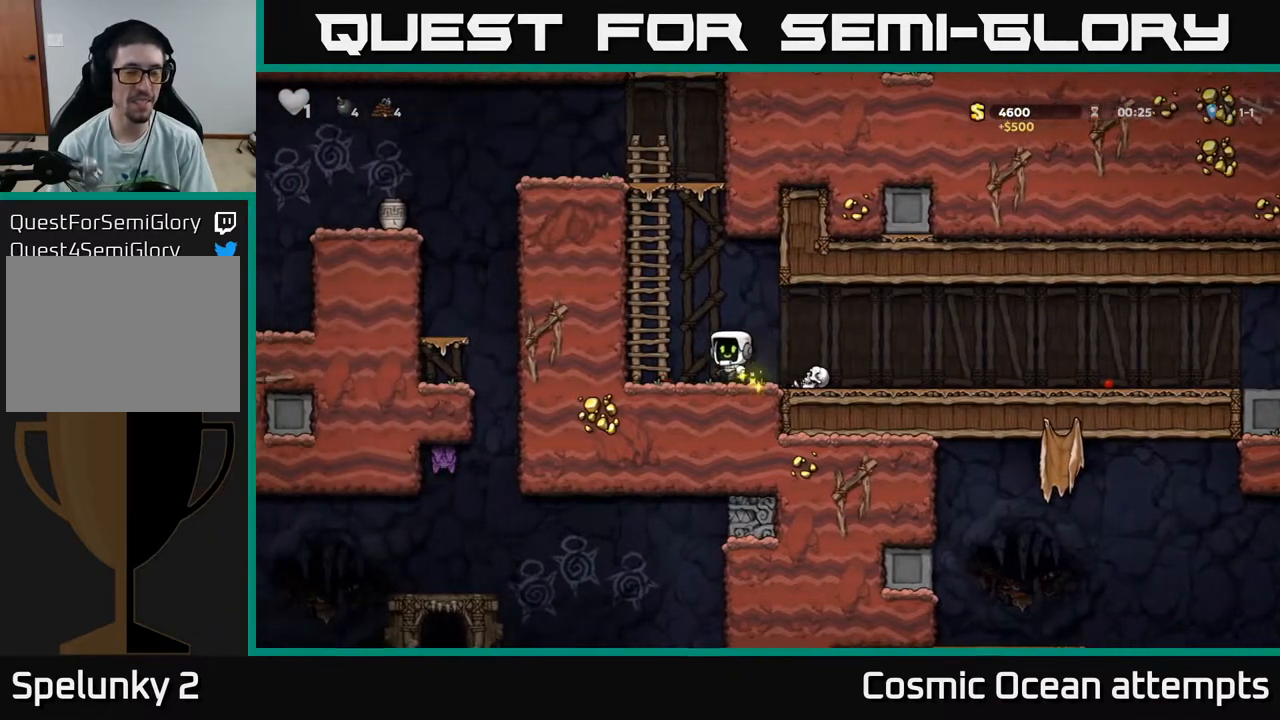
{"buttons": ["DPAD_UP"], "right_stick": "center", "events": [[33, "DPAD_UP", "down"], [100, "A", "up"], [100, "DPAD_LEFT", "up"], [217, "A", "down"], [367, "A", "up"]]}